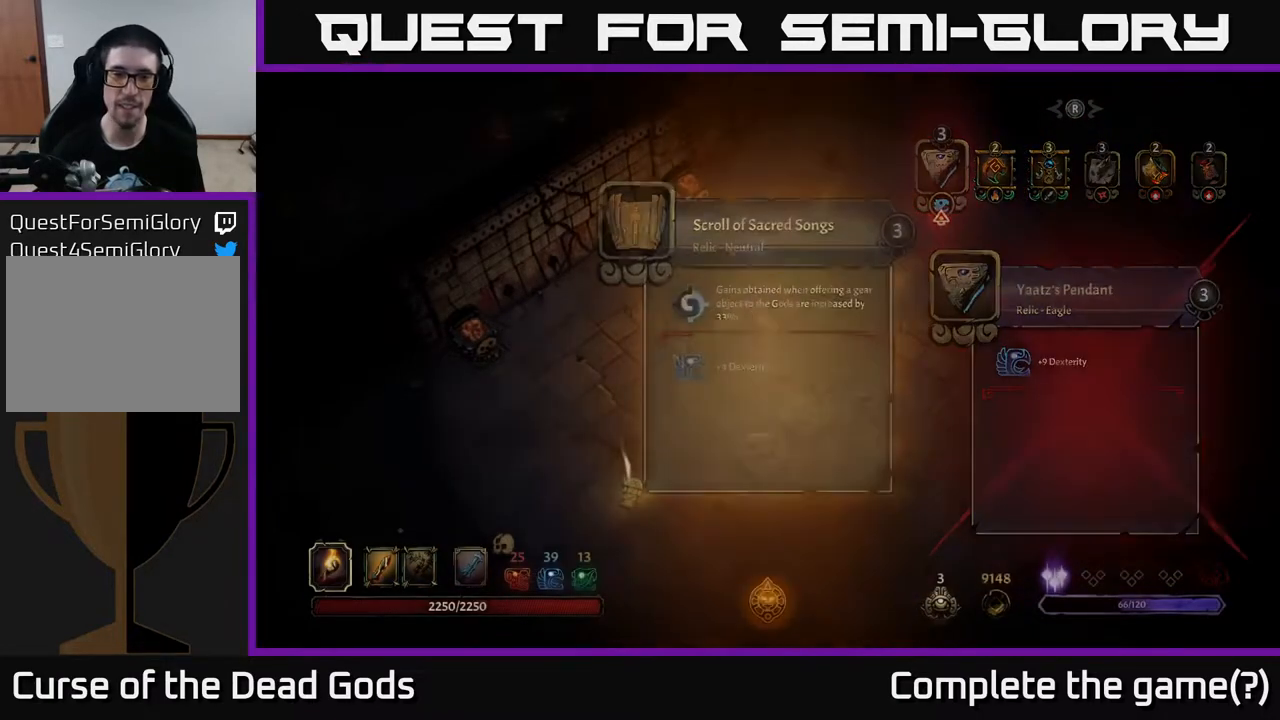
Gameplay with a controller (Xbox layout); each line is a JSON object with the inputs held at the frame after it. "events" lists button and stick changes between this image and that frame as [ms after this image, input, new state], when the widget could be followed in between.
{"buttons": [], "left_stick": "left", "right_stick": "center", "events": [[317, "left_stick", "down-left"], [467, "left_stick", "left"]]}
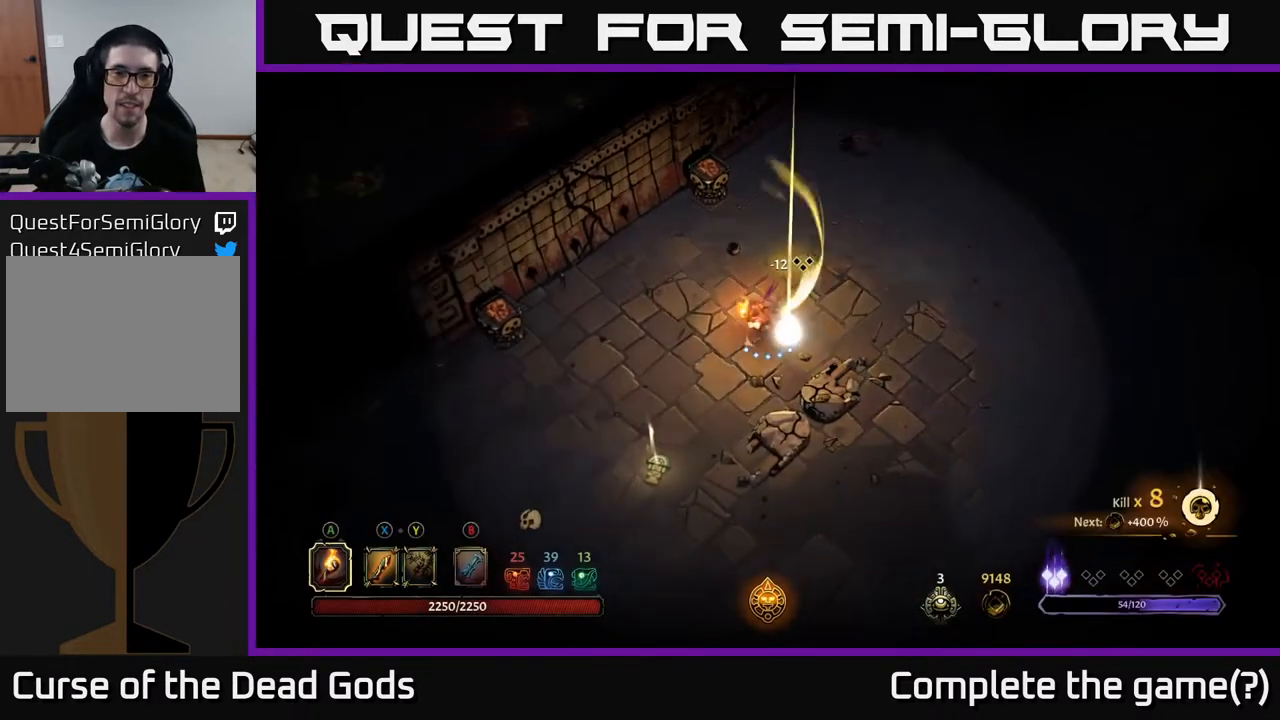
{"buttons": [], "left_stick": "down-left", "right_stick": "center", "events": [[117, "left_stick", "down-left"]]}
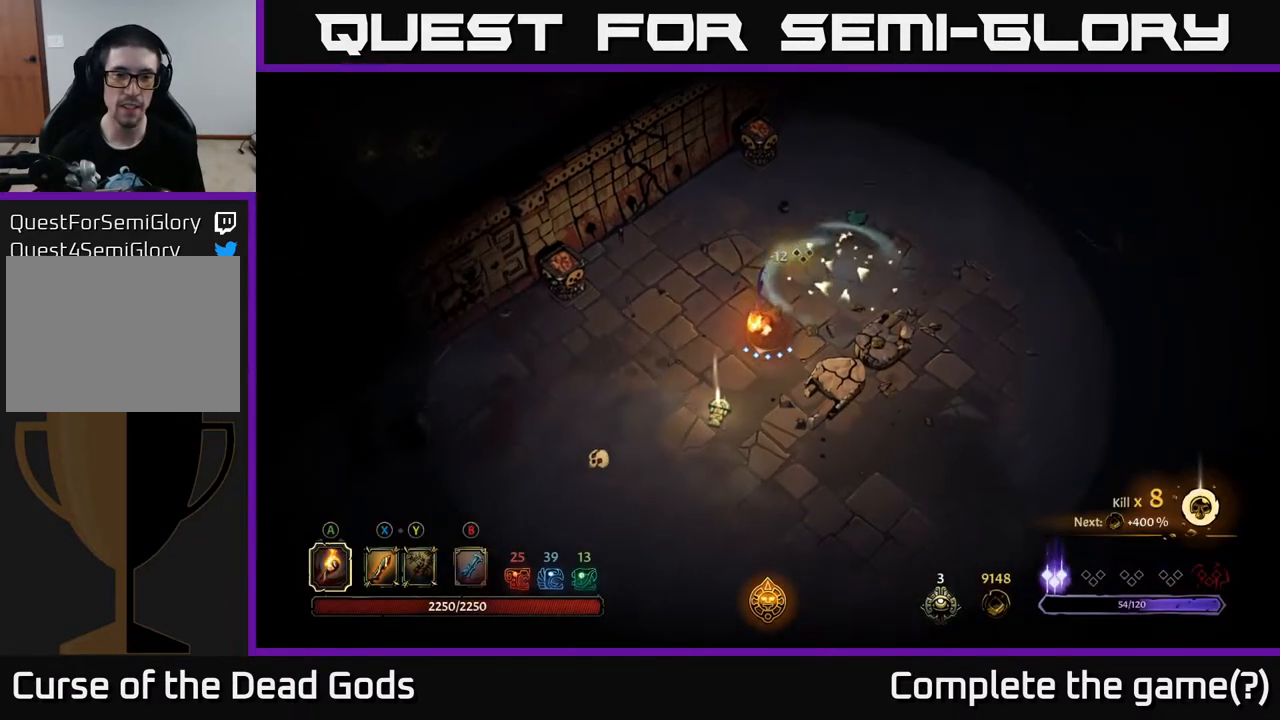
{"buttons": [], "left_stick": "center", "right_stick": "center", "events": [[417, "R1", "down"], [483, "left_stick", "center"], [500, "R1", "up"]]}
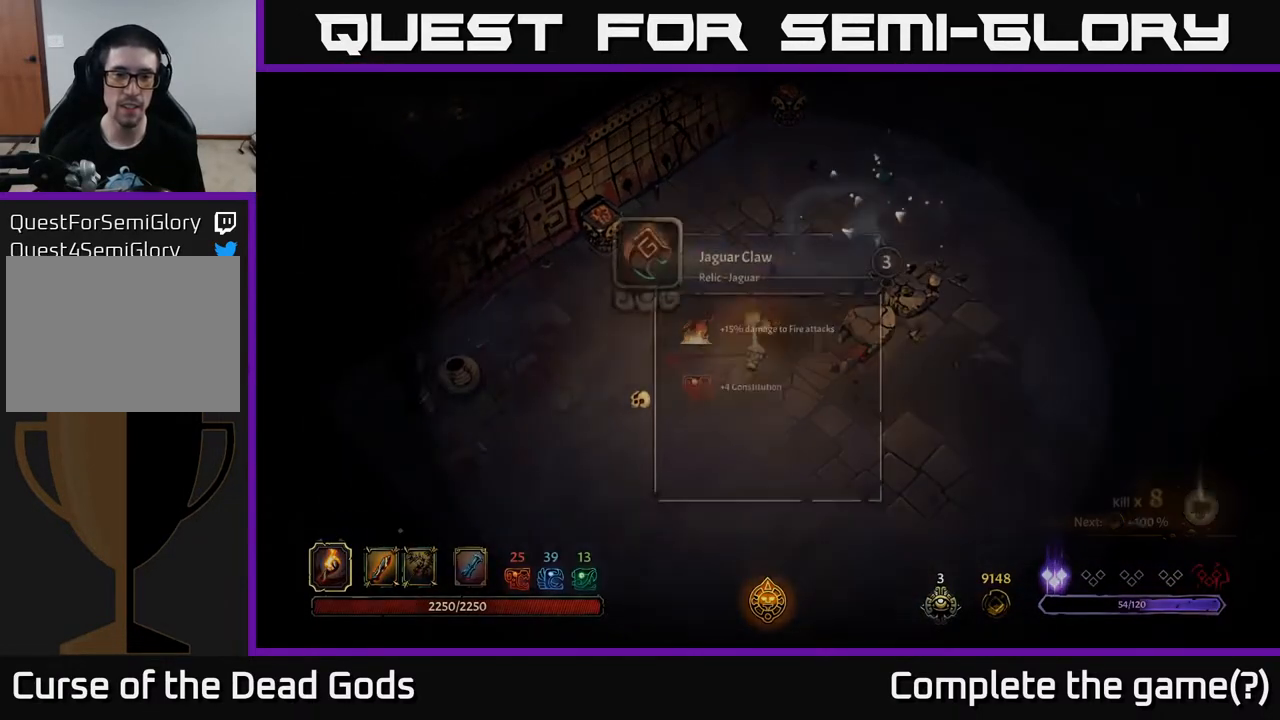
{"buttons": [], "left_stick": "center", "right_stick": "center", "events": []}
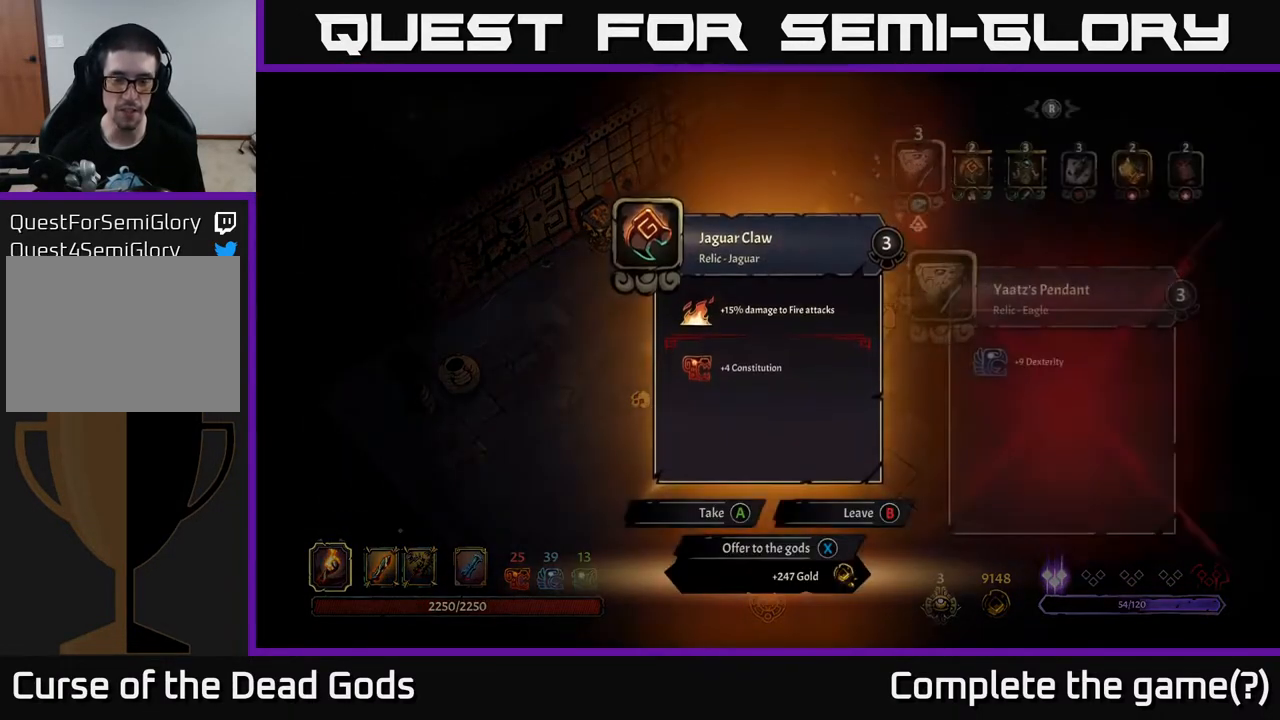
{"buttons": [], "left_stick": "center", "right_stick": "center", "events": []}
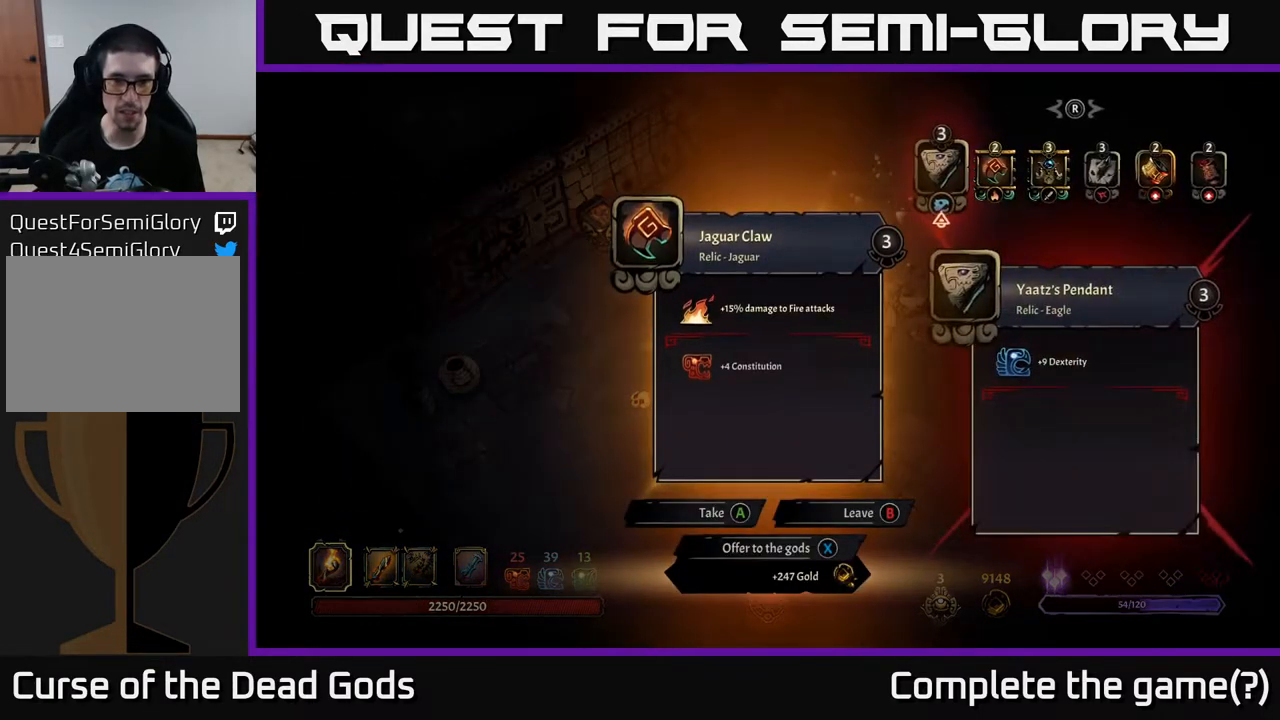
{"buttons": [], "left_stick": "center", "right_stick": "center", "events": []}
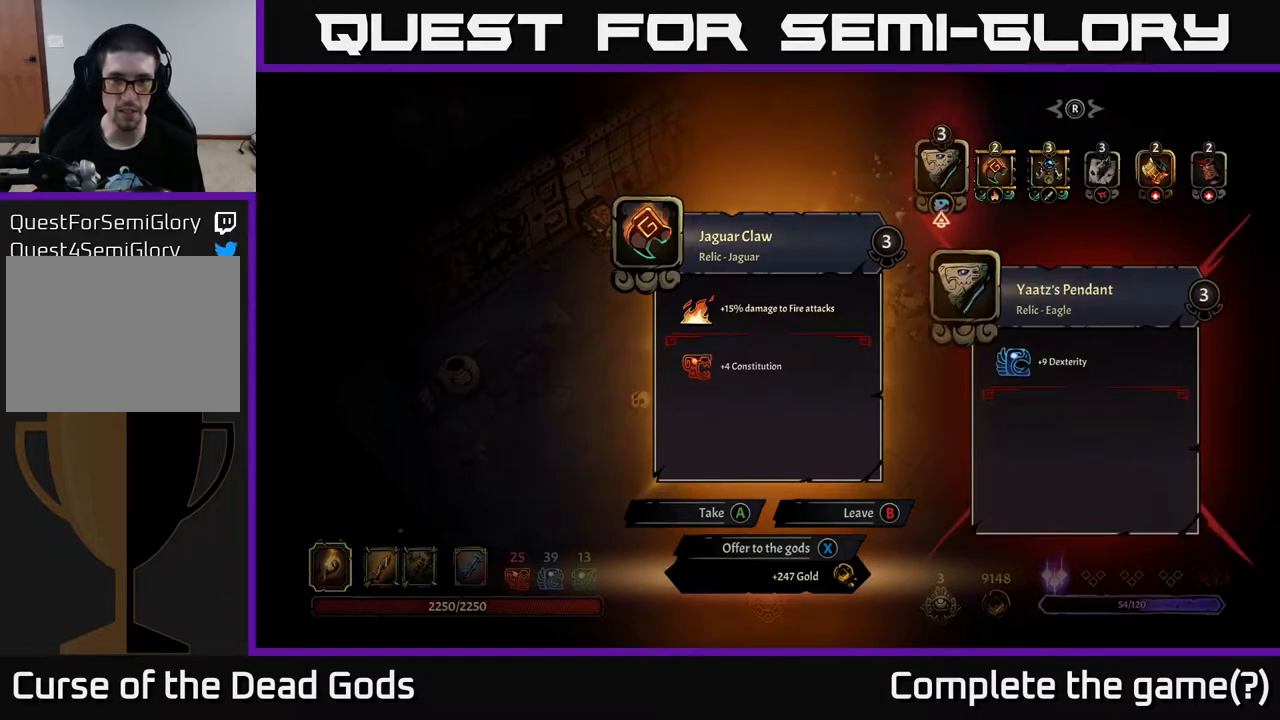
{"buttons": [], "left_stick": "center", "right_stick": "center", "events": []}
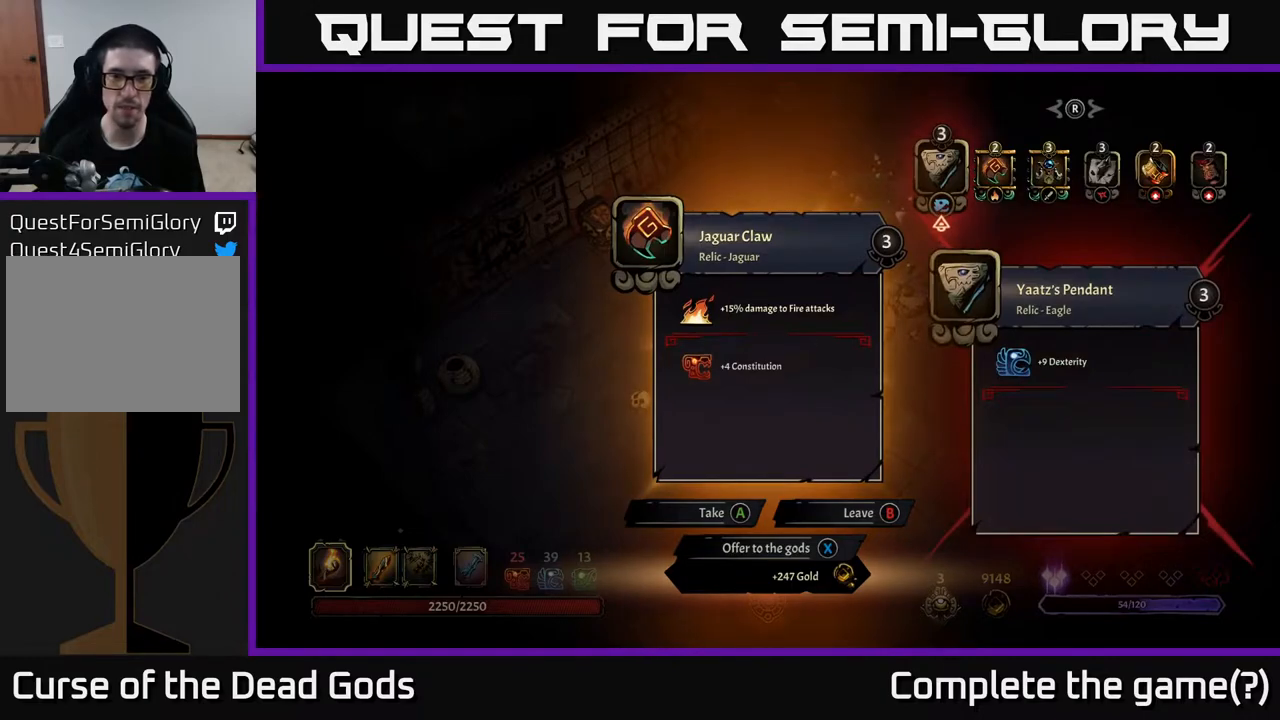
{"buttons": [], "left_stick": "center", "right_stick": "center", "events": []}
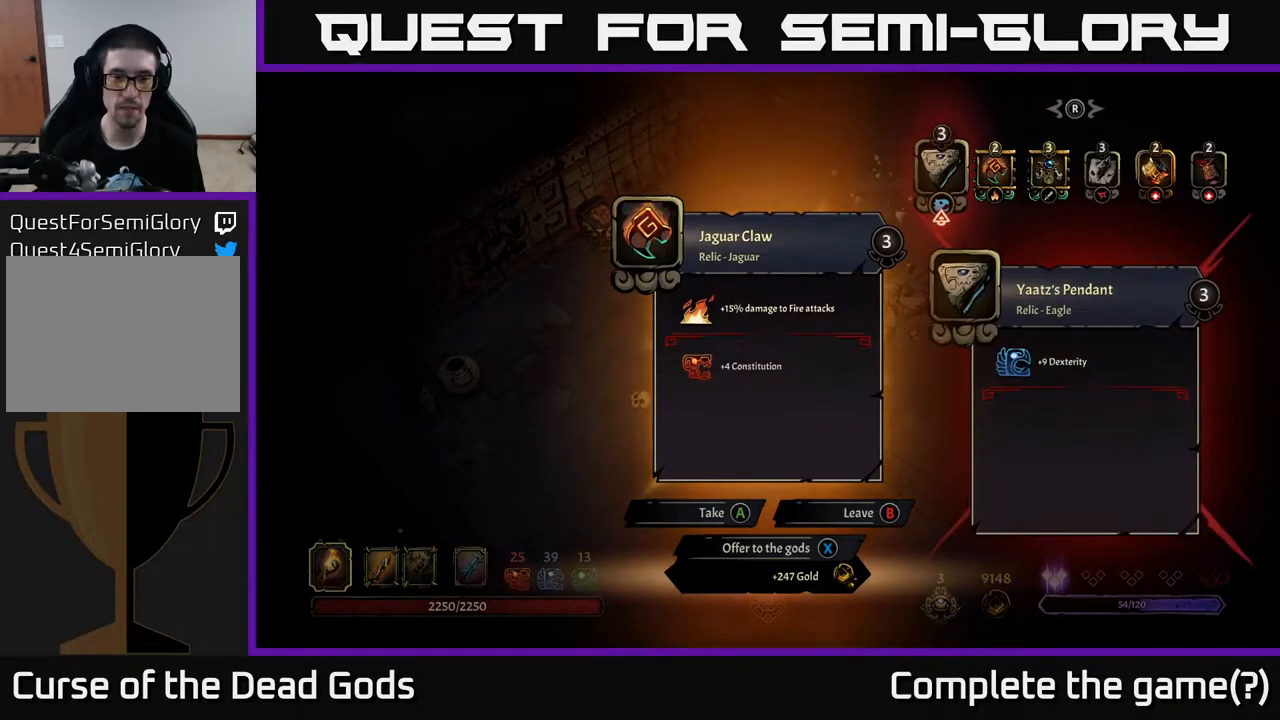
{"buttons": [], "left_stick": "center", "right_stick": "center", "events": [[417, "X", "down"], [467, "X", "up"]]}
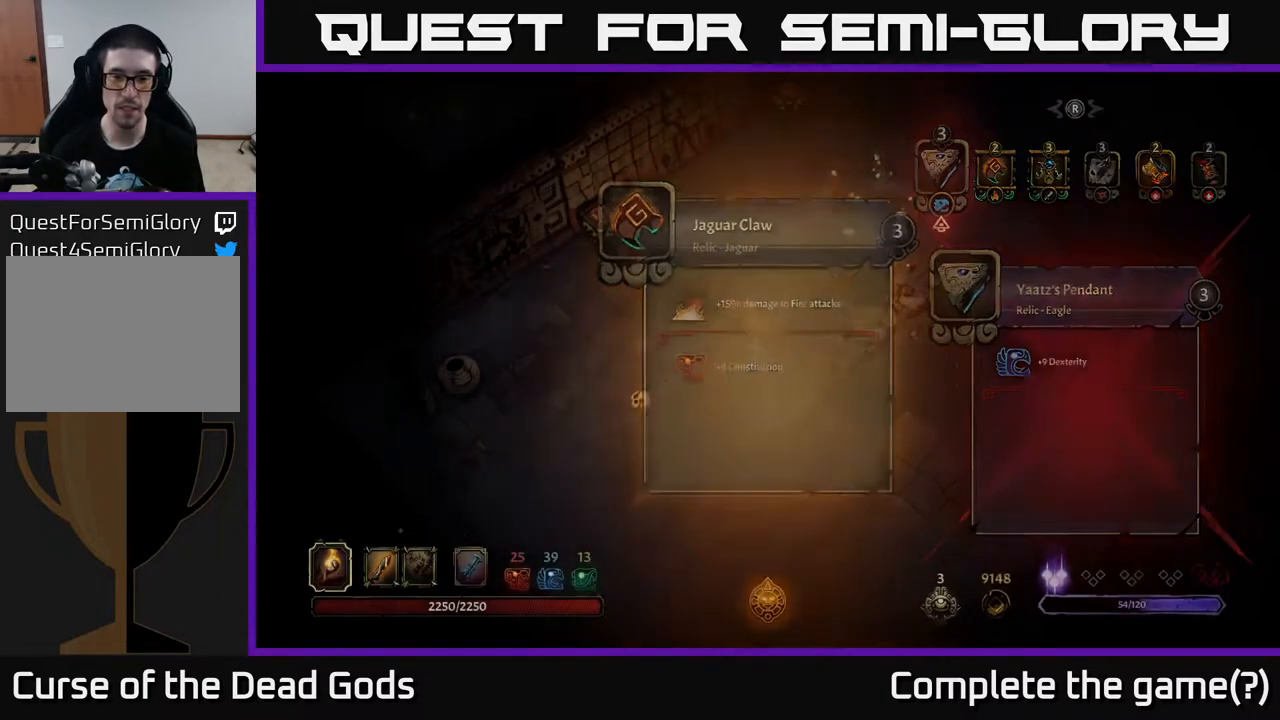
{"buttons": [], "left_stick": "down-left", "right_stick": "center", "events": [[233, "left_stick", "down-left"]]}
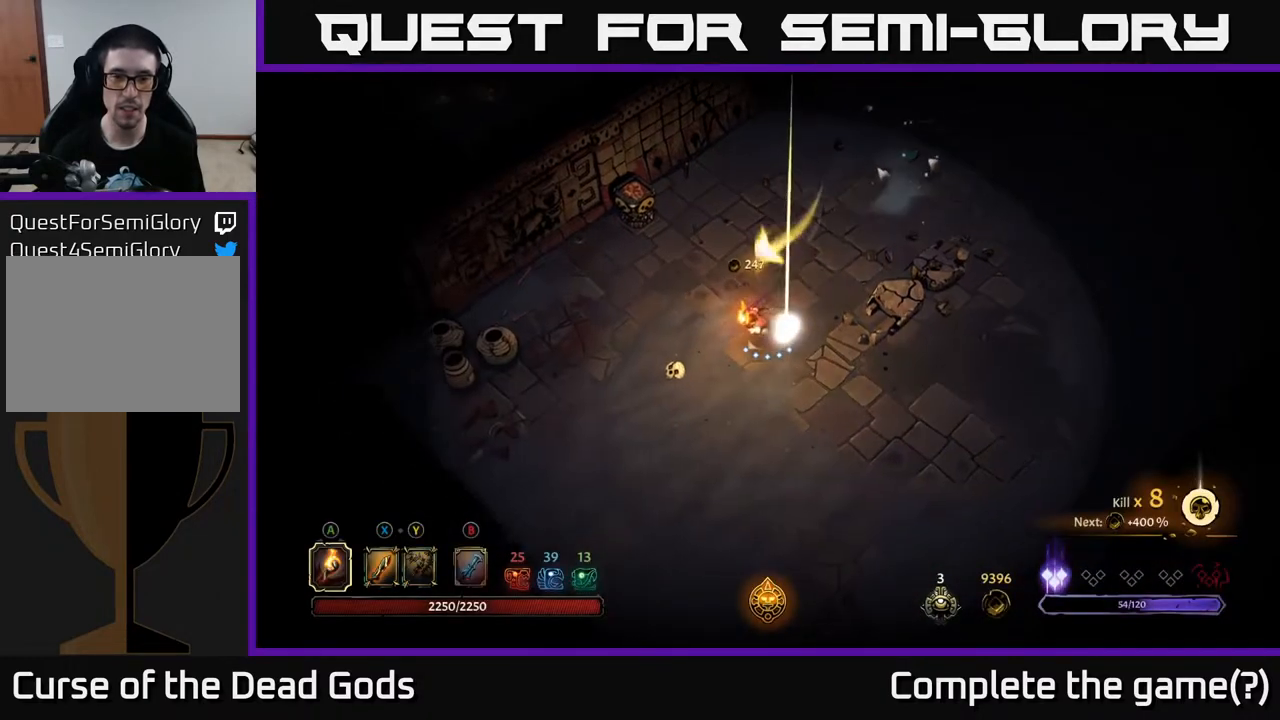
{"buttons": [], "left_stick": "up-left", "right_stick": "center", "events": [[183, "left_stick", "down-right"], [333, "left_stick", "up"], [417, "left_stick", "up-left"]]}
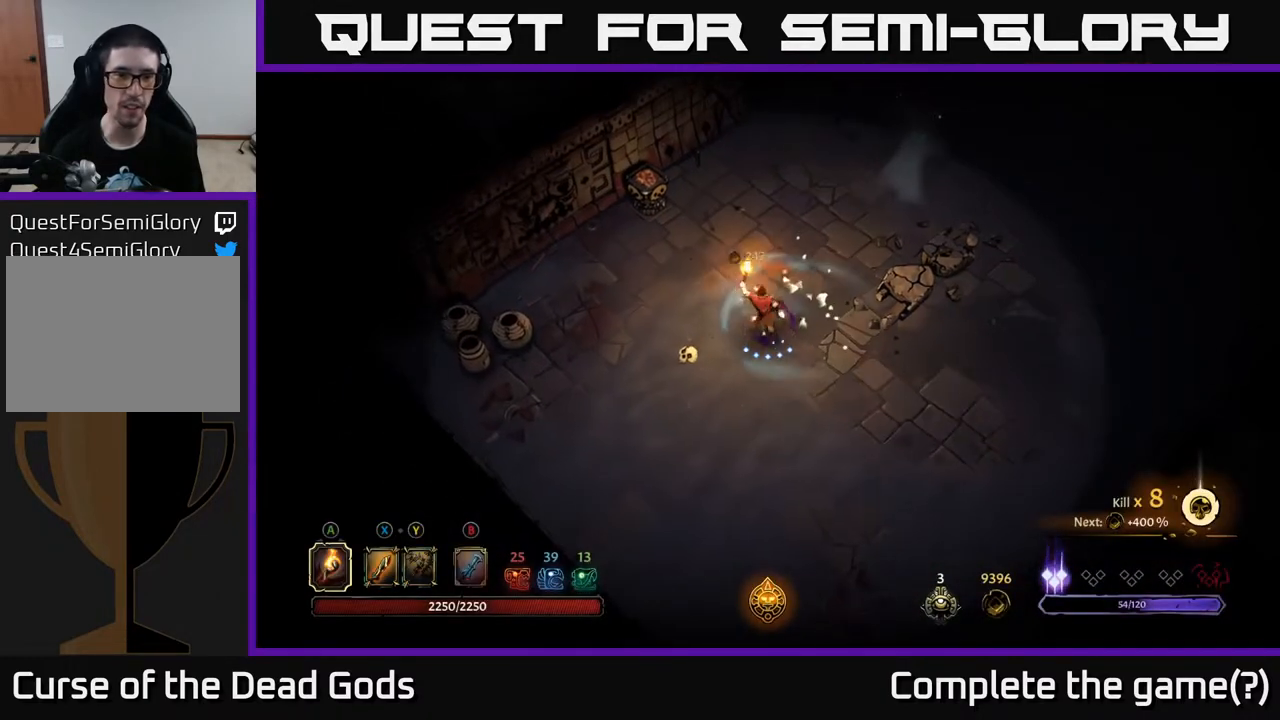
{"buttons": [], "left_stick": "up", "right_stick": "center", "events": [[133, "A", "down"], [233, "A", "up"], [233, "left_stick", "up"]]}
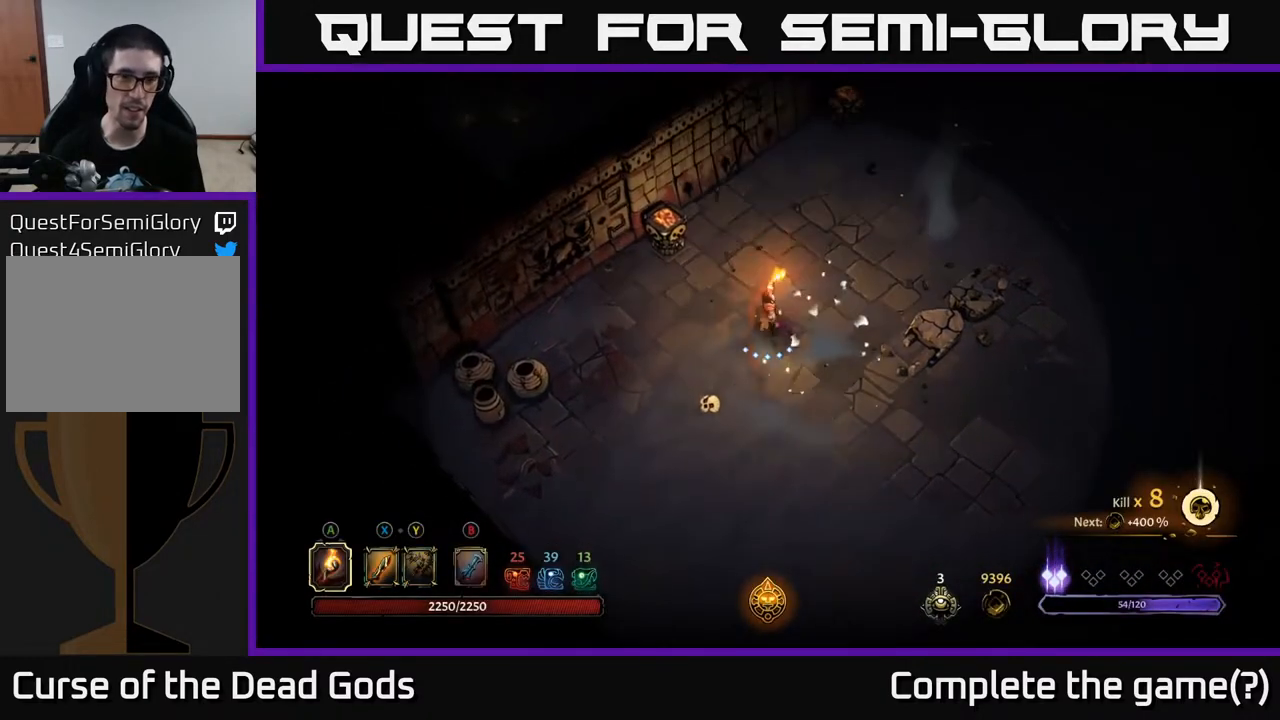
{"buttons": [], "left_stick": "up", "right_stick": "center", "events": [[250, "left_stick", "up-left"], [367, "left_stick", "up"]]}
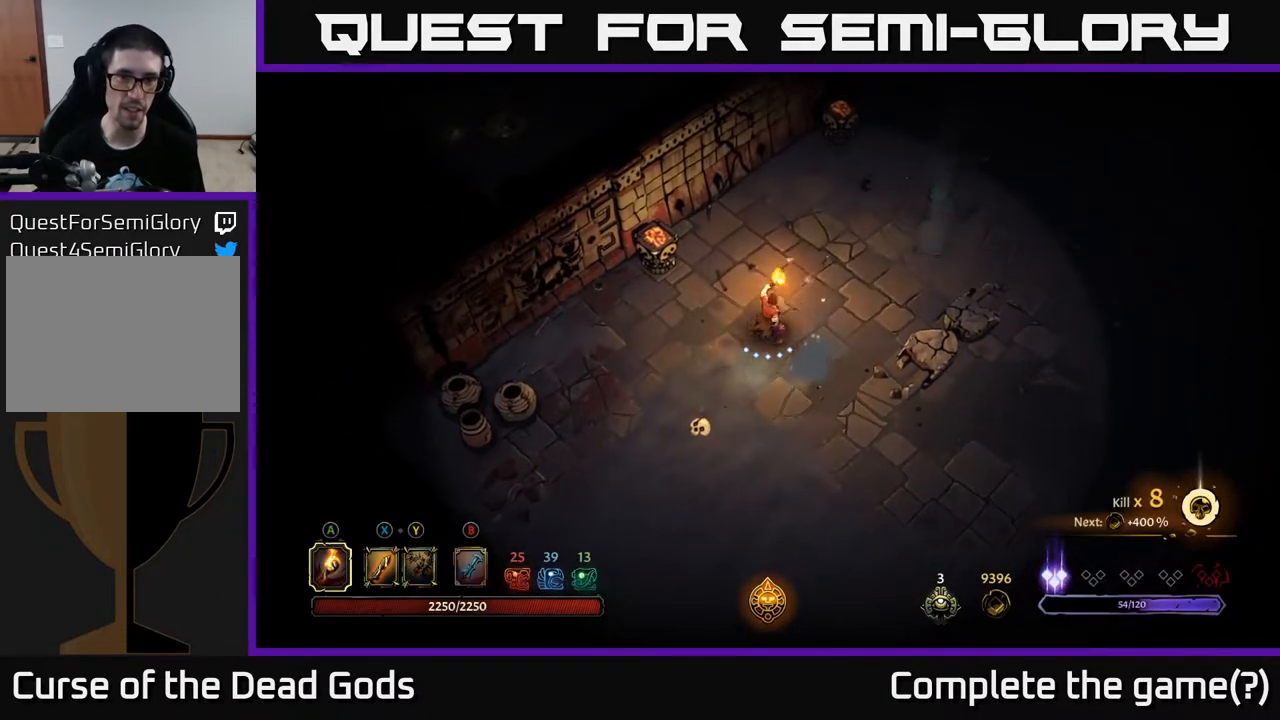
{"buttons": [], "left_stick": "right", "right_stick": "center", "events": [[50, "left_stick", "up-right"], [383, "left_stick", "right"]]}
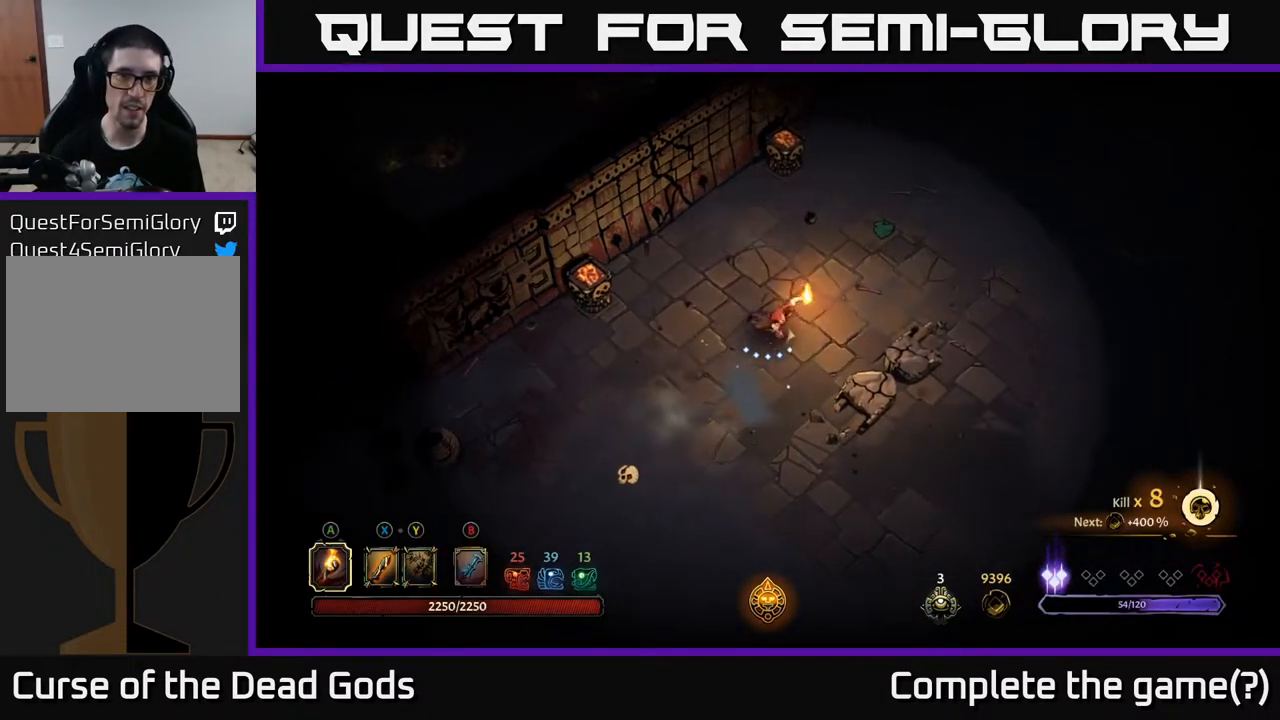
{"buttons": [], "left_stick": "up-left", "right_stick": "center", "events": [[167, "B", "down"], [217, "B", "up"], [317, "B", "down"], [367, "B", "up"], [400, "left_stick", "up-left"]]}
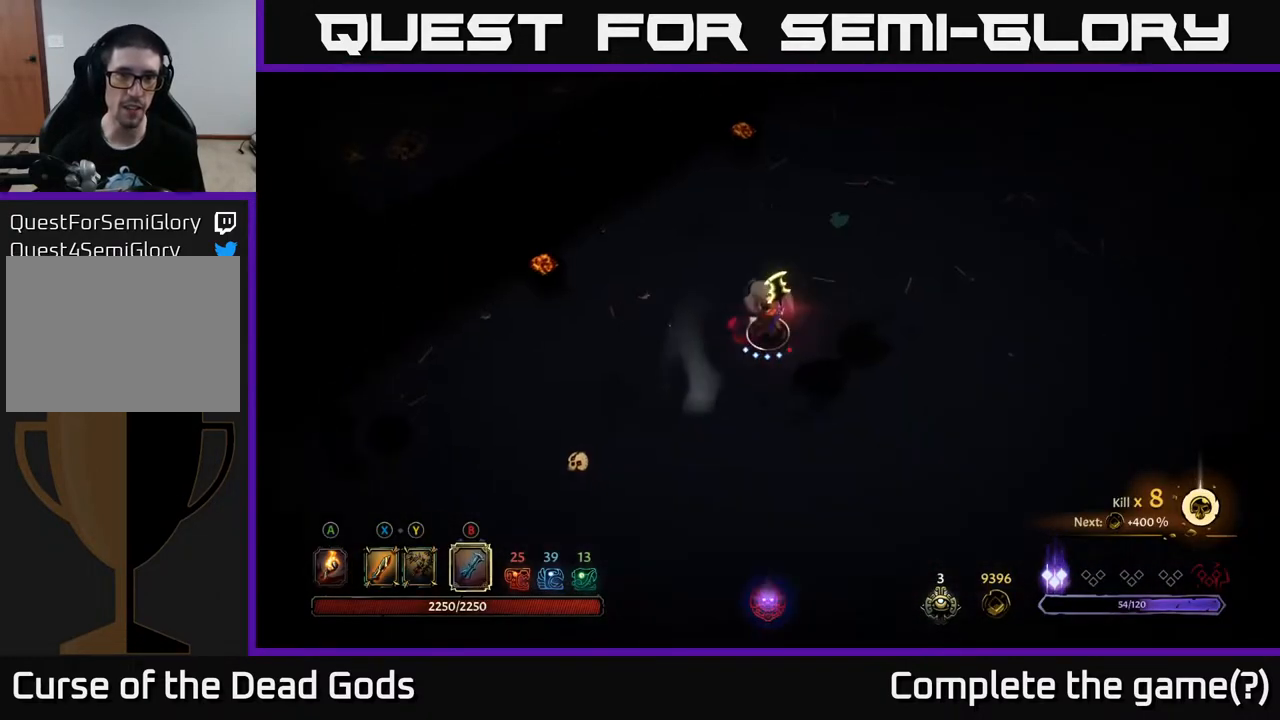
{"buttons": ["B"], "left_stick": "up-left", "right_stick": "center", "events": [[450, "B", "down"]]}
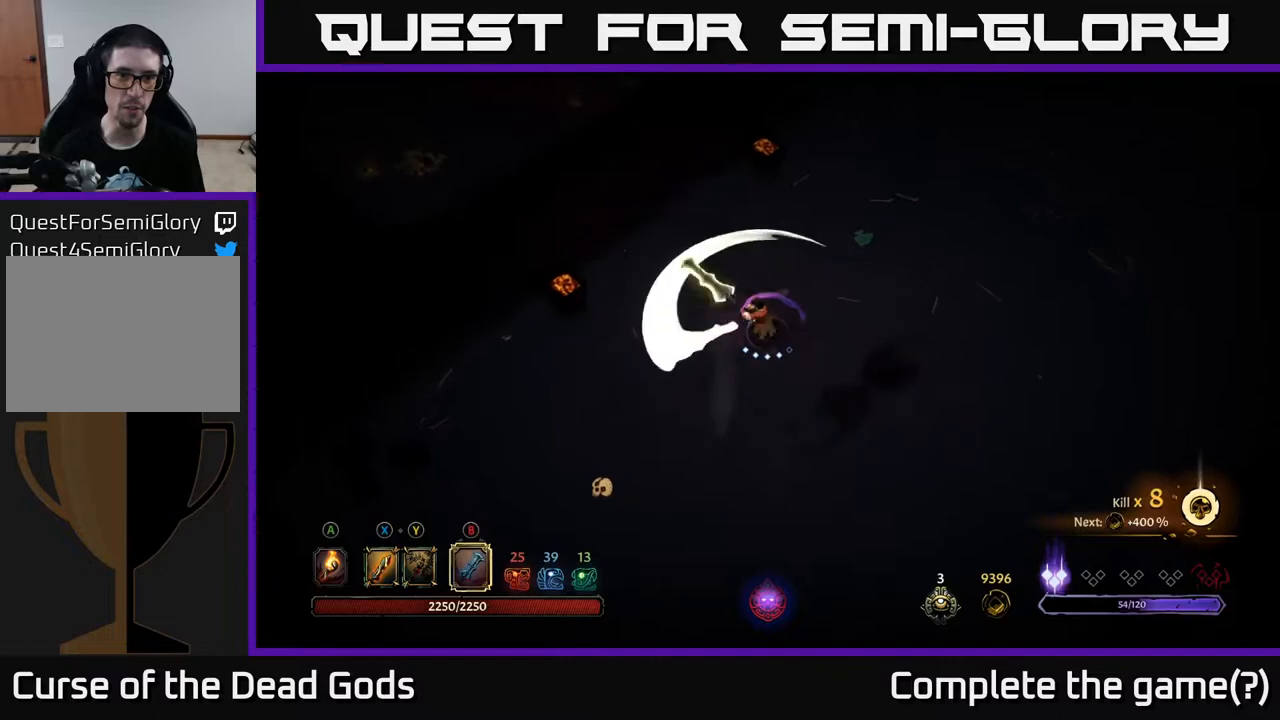
{"buttons": [], "left_stick": "up-left", "right_stick": "center", "events": [[33, "B", "up"]]}
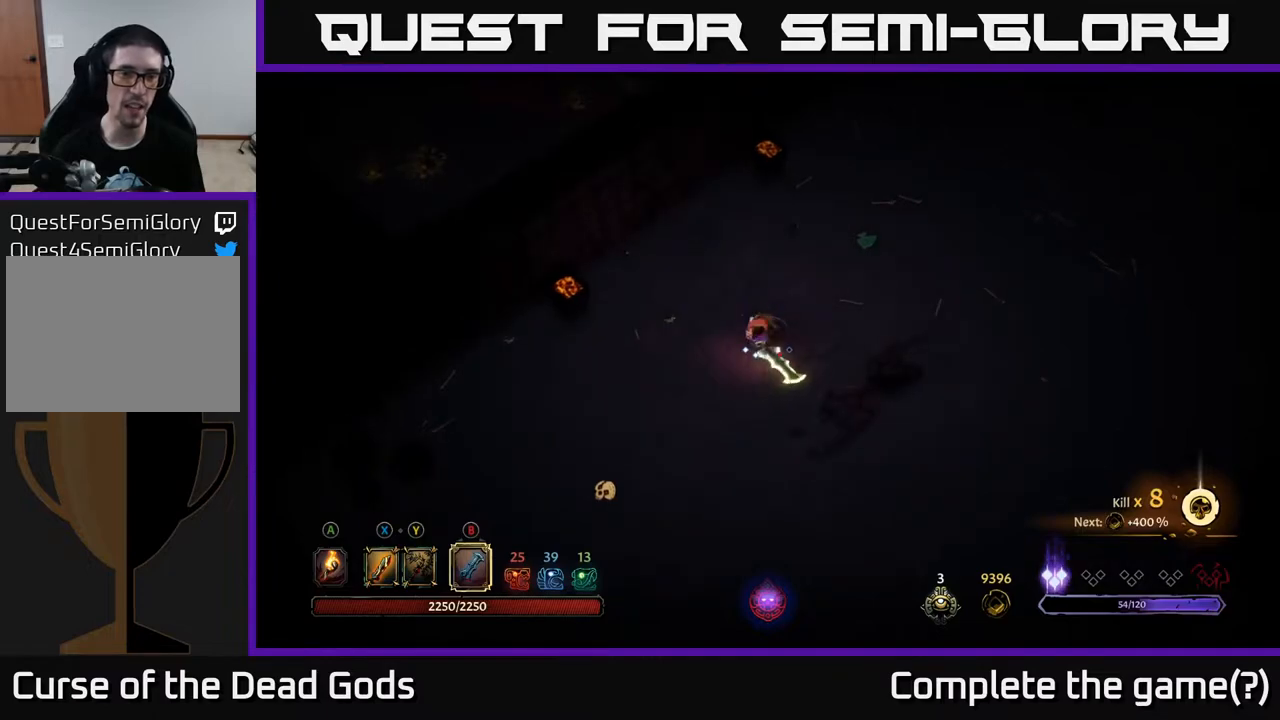
{"buttons": [], "left_stick": "up-left", "right_stick": "center", "events": [[150, "B", "down"], [267, "B", "up"]]}
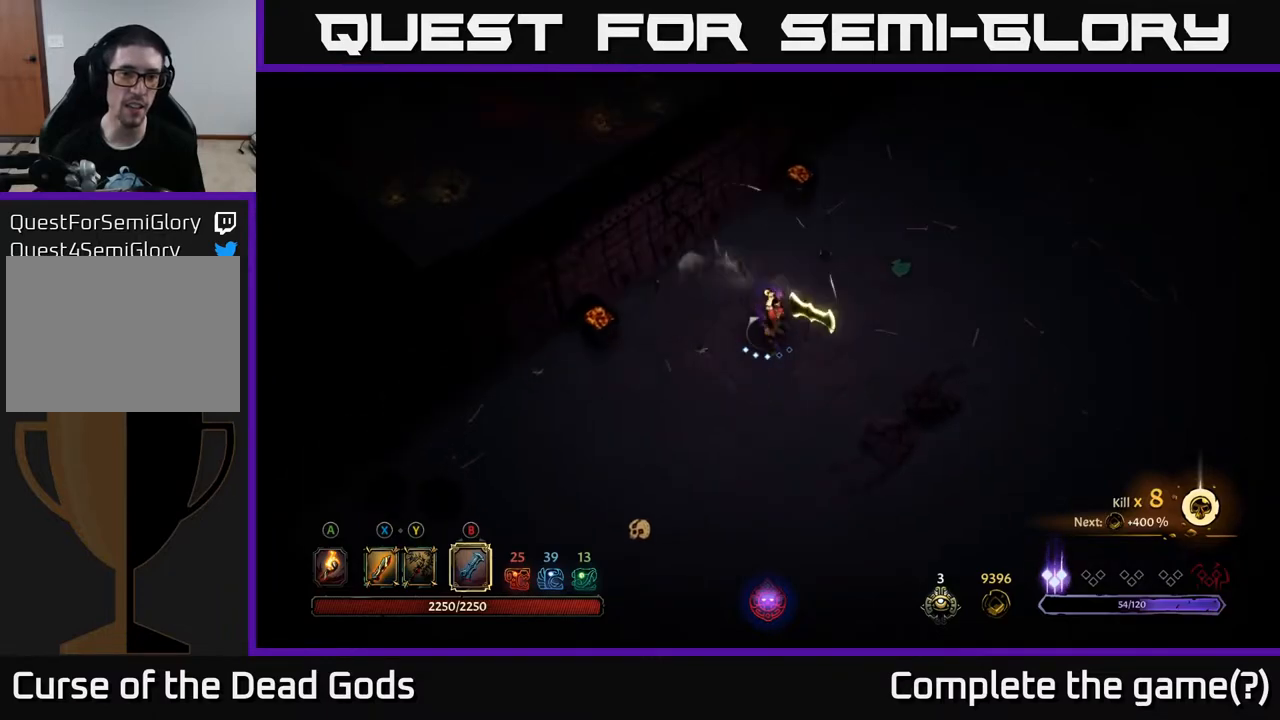
{"buttons": [], "left_stick": "up-left", "right_stick": "center", "events": []}
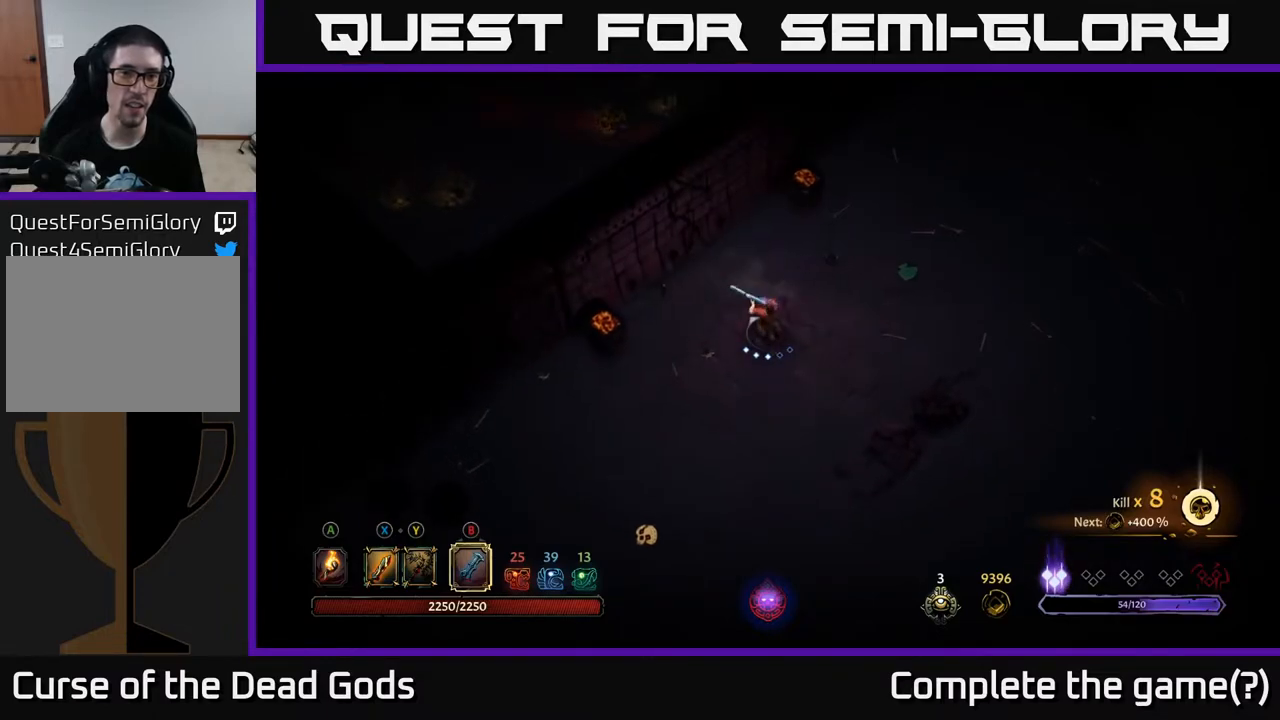
{"buttons": [], "left_stick": "center", "right_stick": "center", "events": [[33, "left_stick", "center"], [167, "B", "down"], [250, "B", "up"]]}
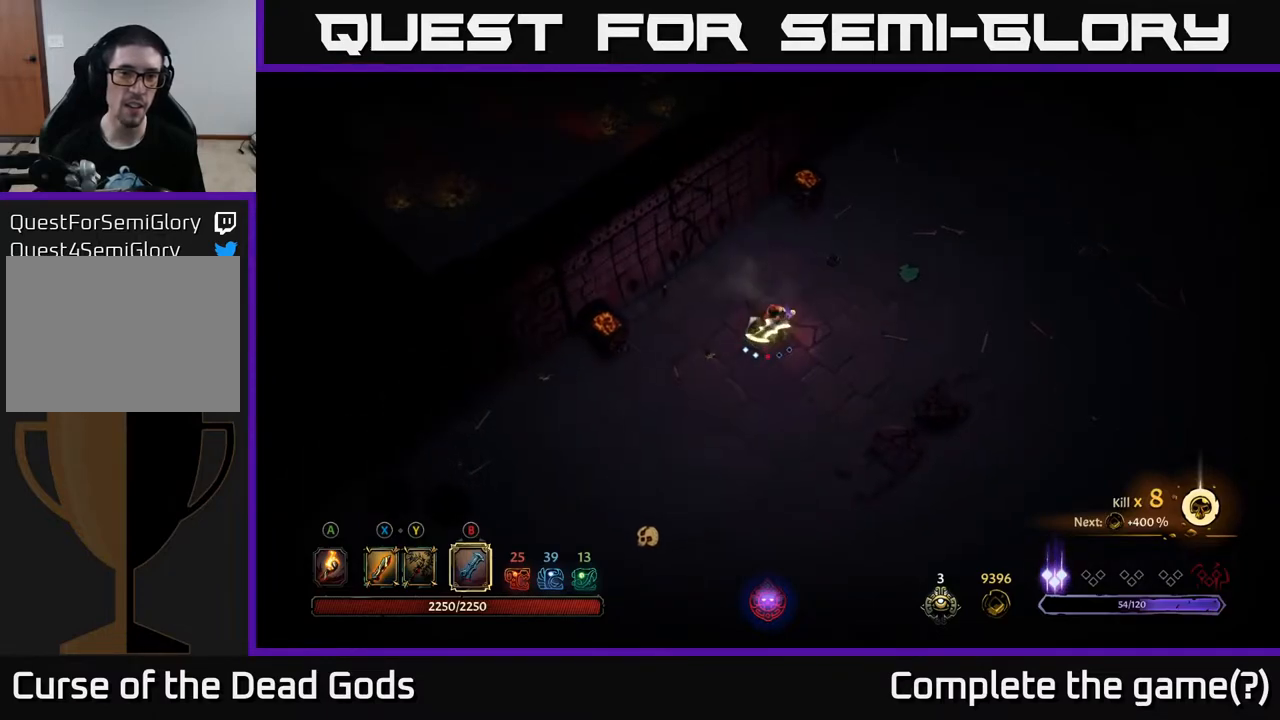
{"buttons": [], "left_stick": "center", "right_stick": "center", "events": []}
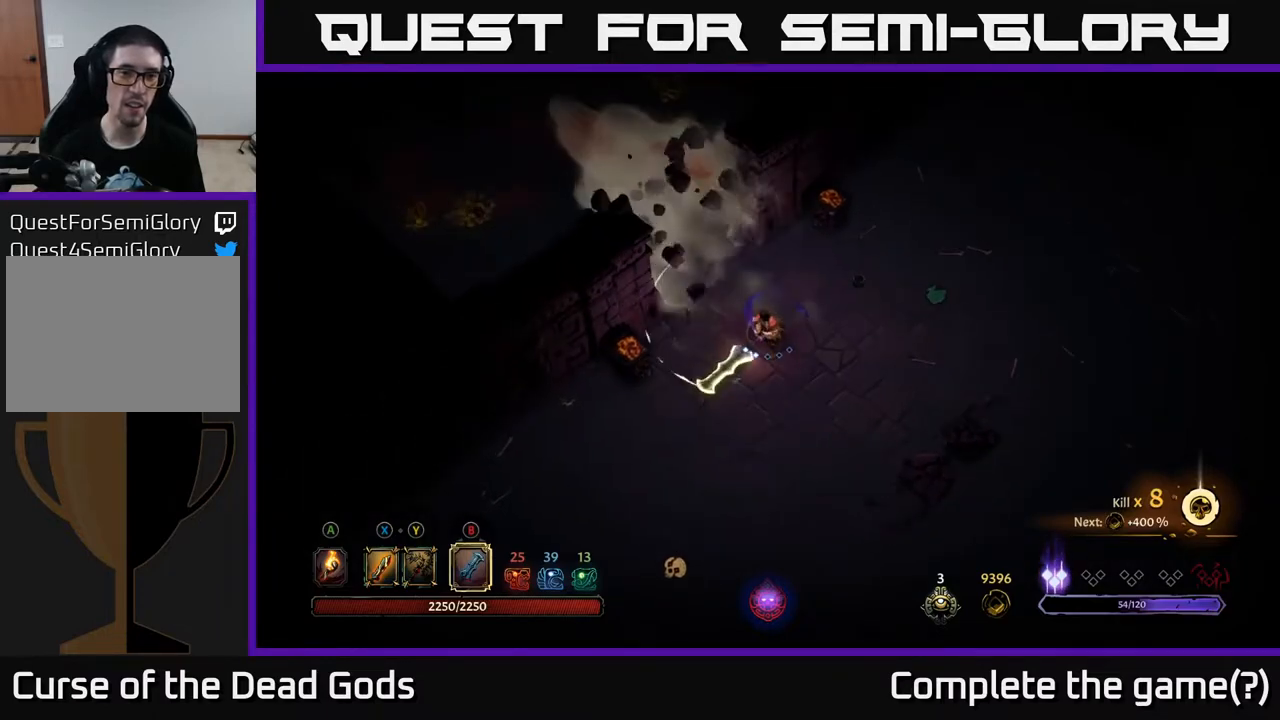
{"buttons": [], "left_stick": "center", "right_stick": "center", "events": []}
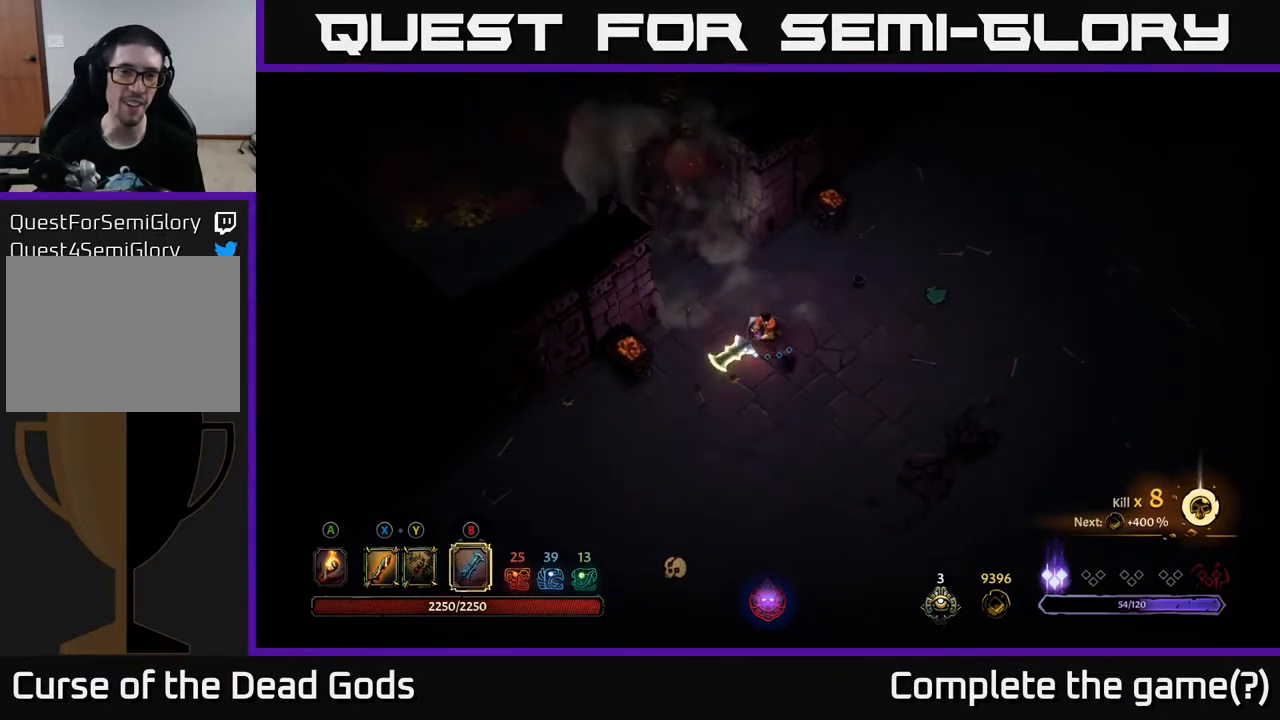
{"buttons": [], "left_stick": "up-left", "right_stick": "center", "events": [[133, "A", "down"], [217, "A", "up"], [217, "left_stick", "up"], [367, "left_stick", "up-left"]]}
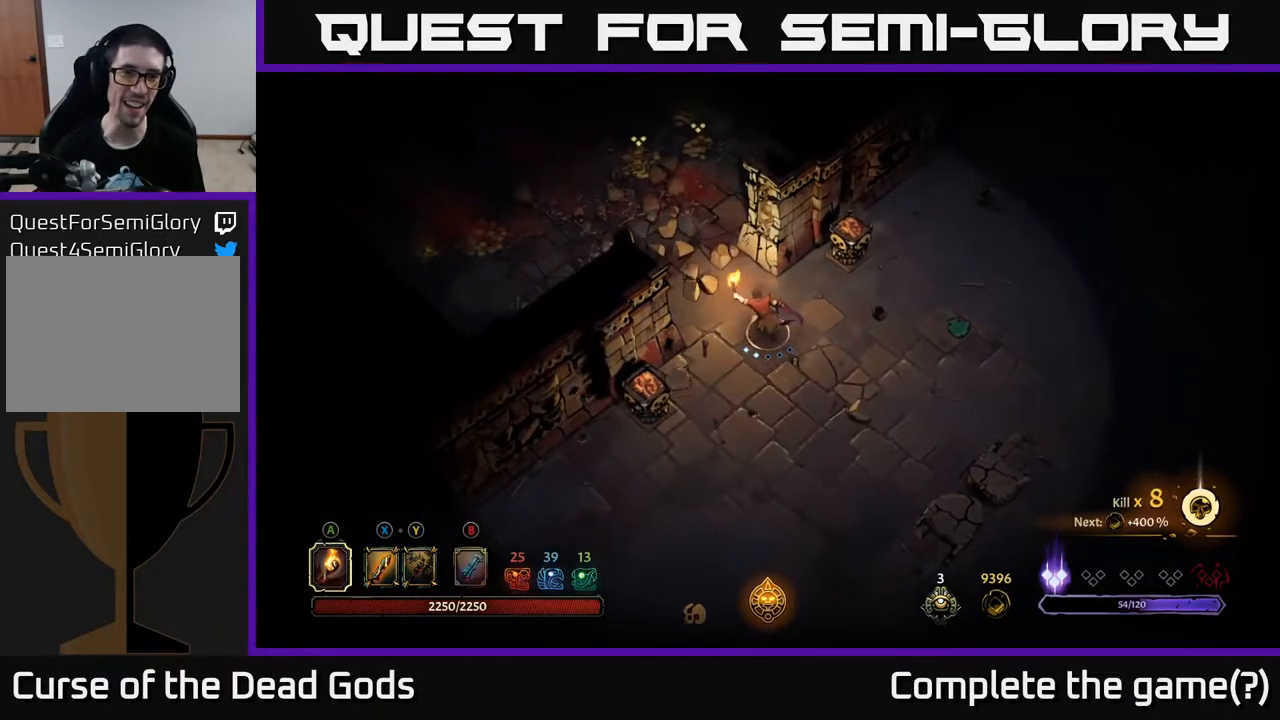
{"buttons": [], "left_stick": "up-left", "right_stick": "center", "events": [[233, "left_stick", "center"], [367, "left_stick", "up"], [467, "left_stick", "up-left"]]}
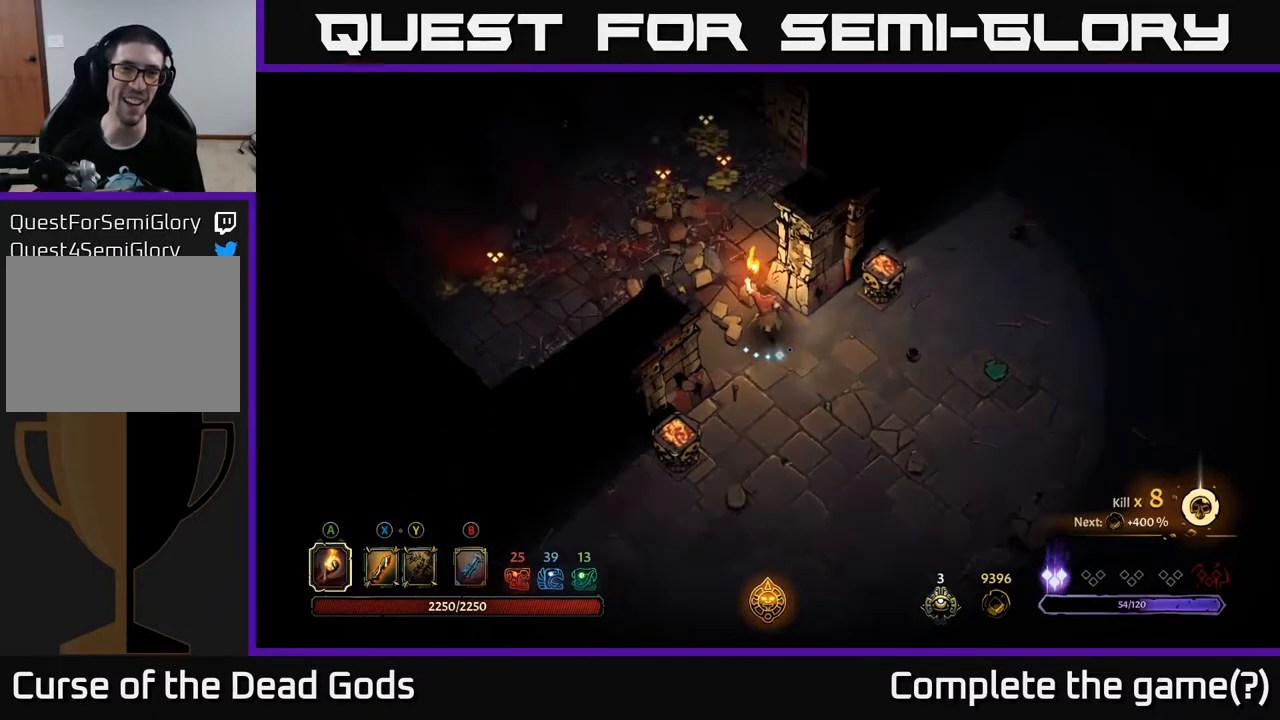
{"buttons": [], "left_stick": "up-left", "right_stick": "center", "events": []}
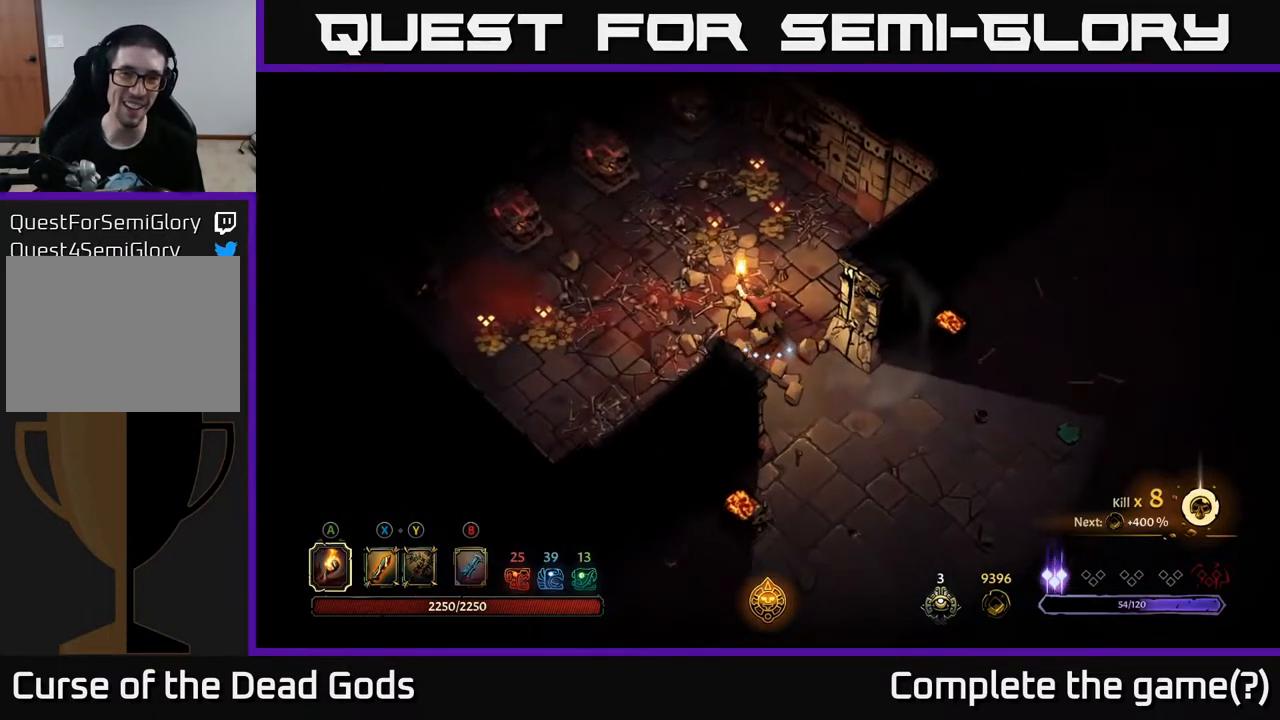
{"buttons": [], "left_stick": "up", "right_stick": "center", "events": [[200, "left_stick", "up"]]}